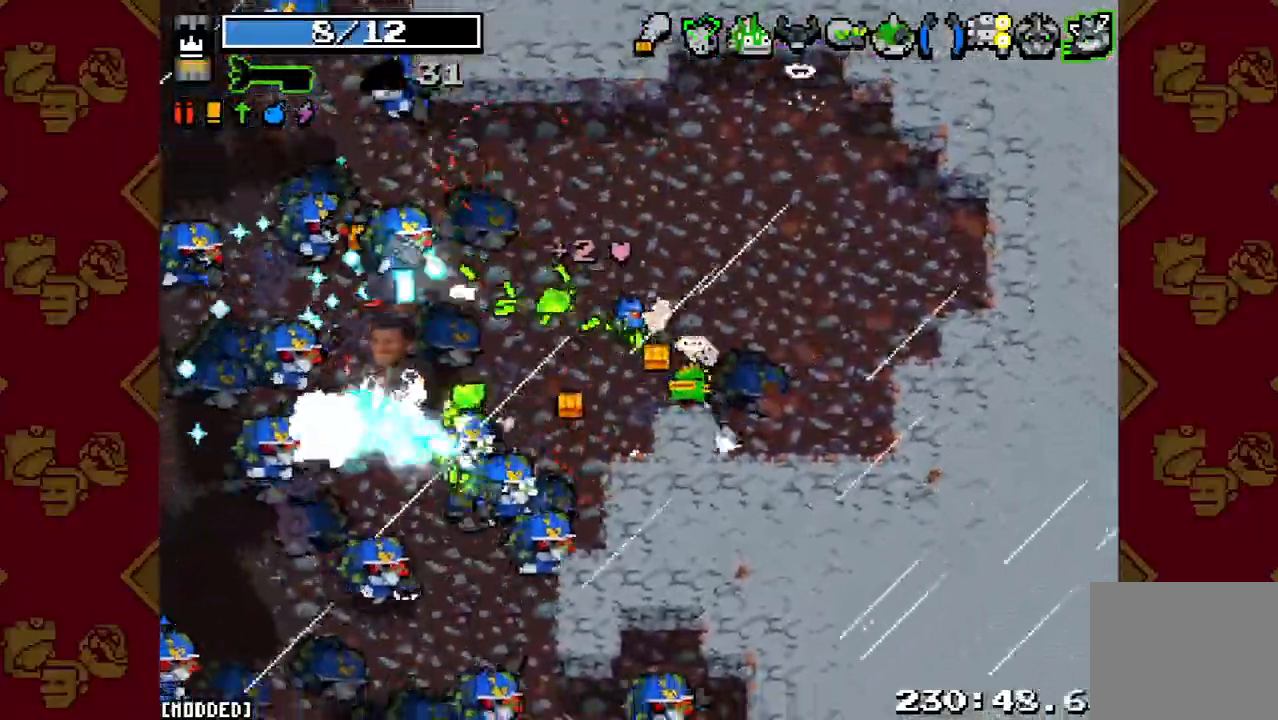
Gameplay with a controller (PlayStation layout); each line is a JSON object with the inputs held at the frame after it. "button_events" lists button changes between this image and that frame as [ms after this image, input, new state], when the widget could be followed in between (sticks are given only as held states). Not read: L3 R3.
{"buttons": [], "left_stick": "down-left", "right_stick": "left", "button_events": [[100, "R2", "down"], [233, "R2", "up"]]}
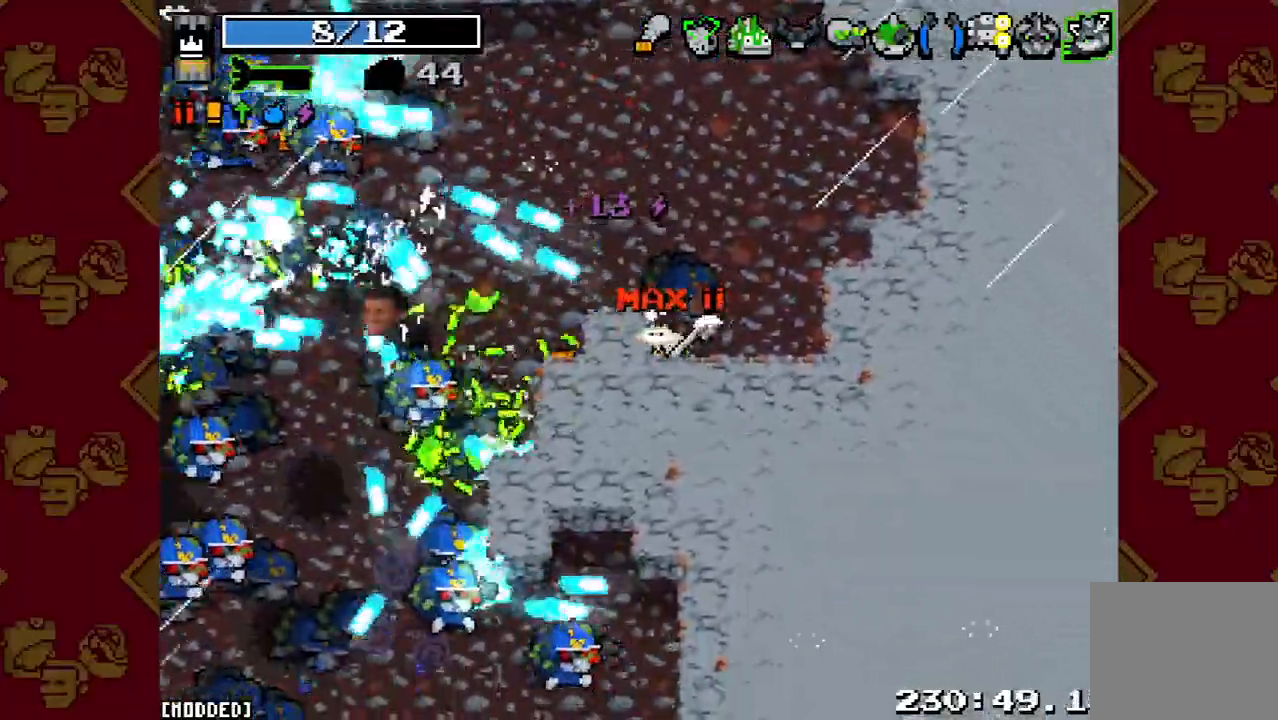
{"buttons": [], "left_stick": "down-left", "right_stick": "left", "button_events": [[33, "R2", "down"], [200, "R2", "up"]]}
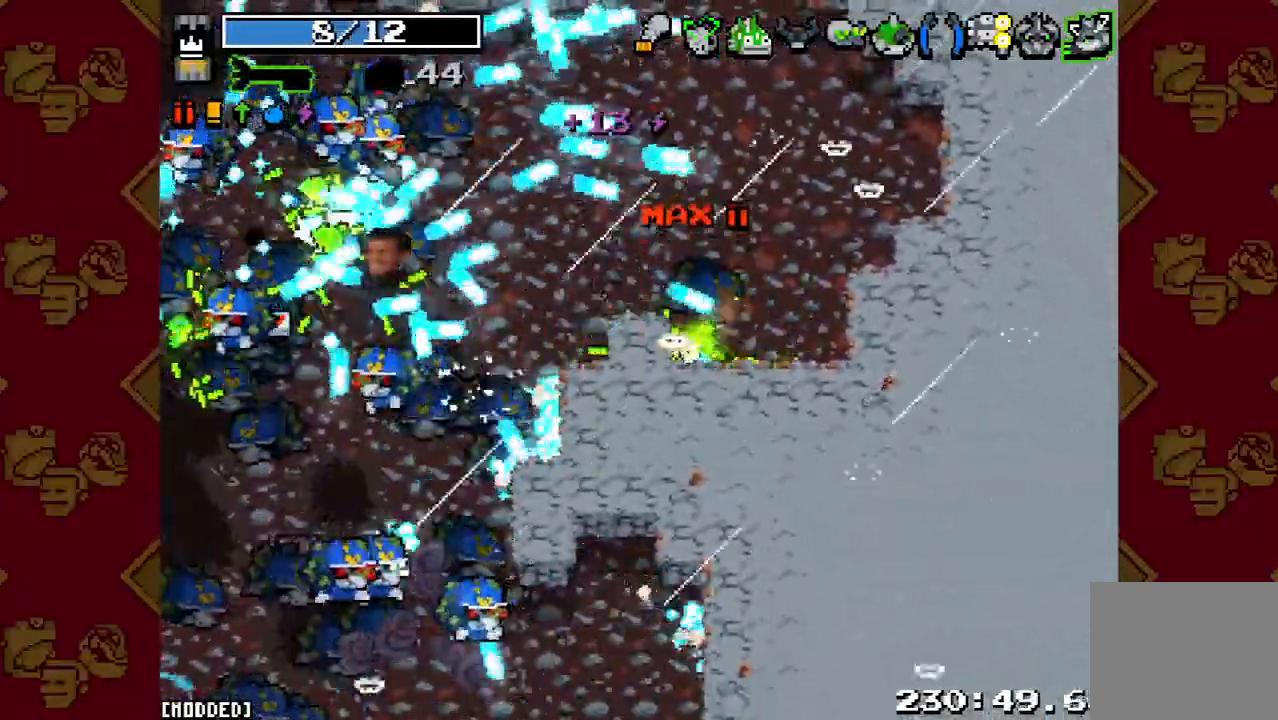
{"buttons": [], "left_stick": "right", "right_stick": "up-left", "button_events": [[267, "R2", "down"], [400, "R2", "up"]]}
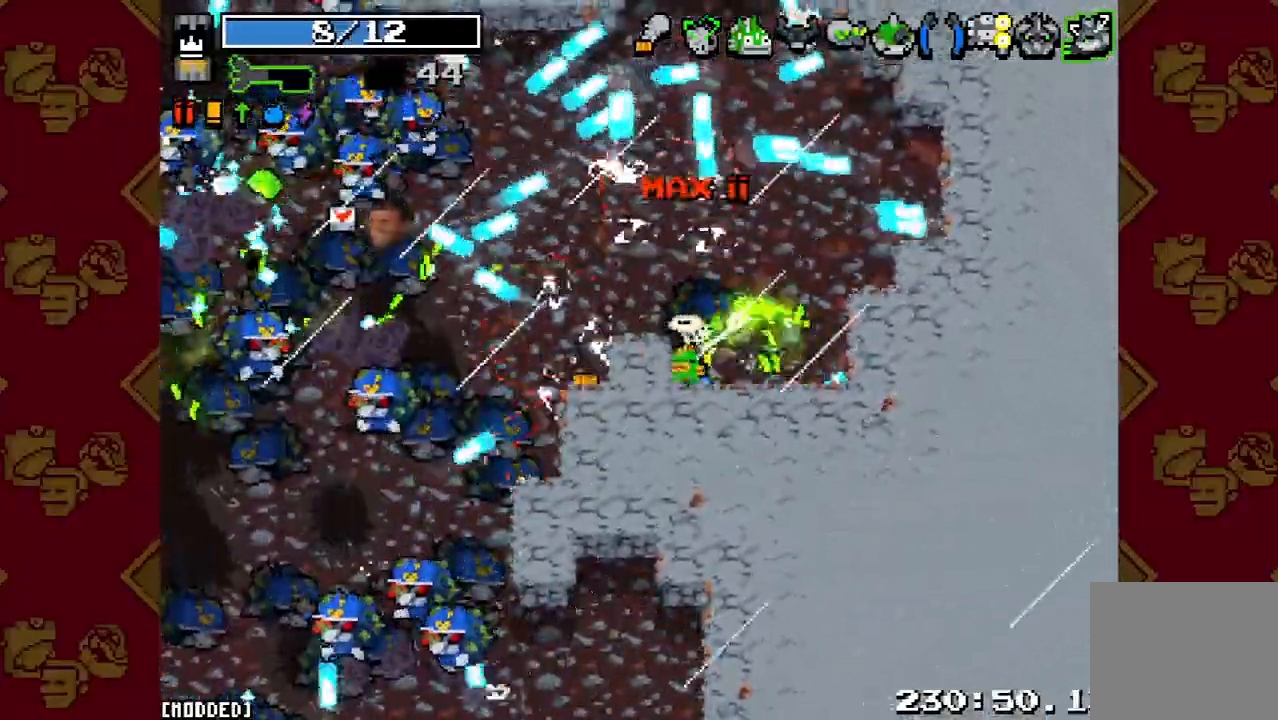
{"buttons": [], "left_stick": "up-left", "right_stick": "up-left", "button_events": [[133, "R2", "down"], [267, "R2", "up"]]}
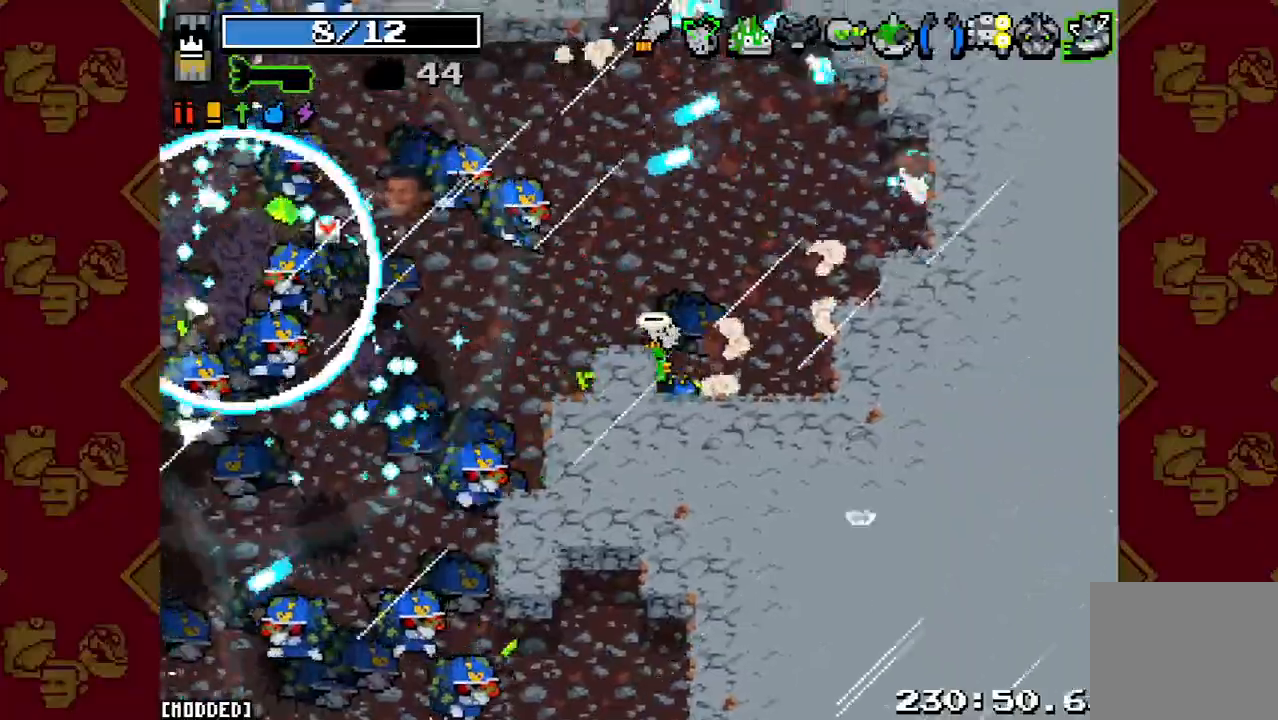
{"buttons": [], "left_stick": "up-right", "right_stick": "left", "button_events": [[67, "R2", "down"], [167, "R2", "up"], [267, "R2", "down"], [400, "R2", "up"]]}
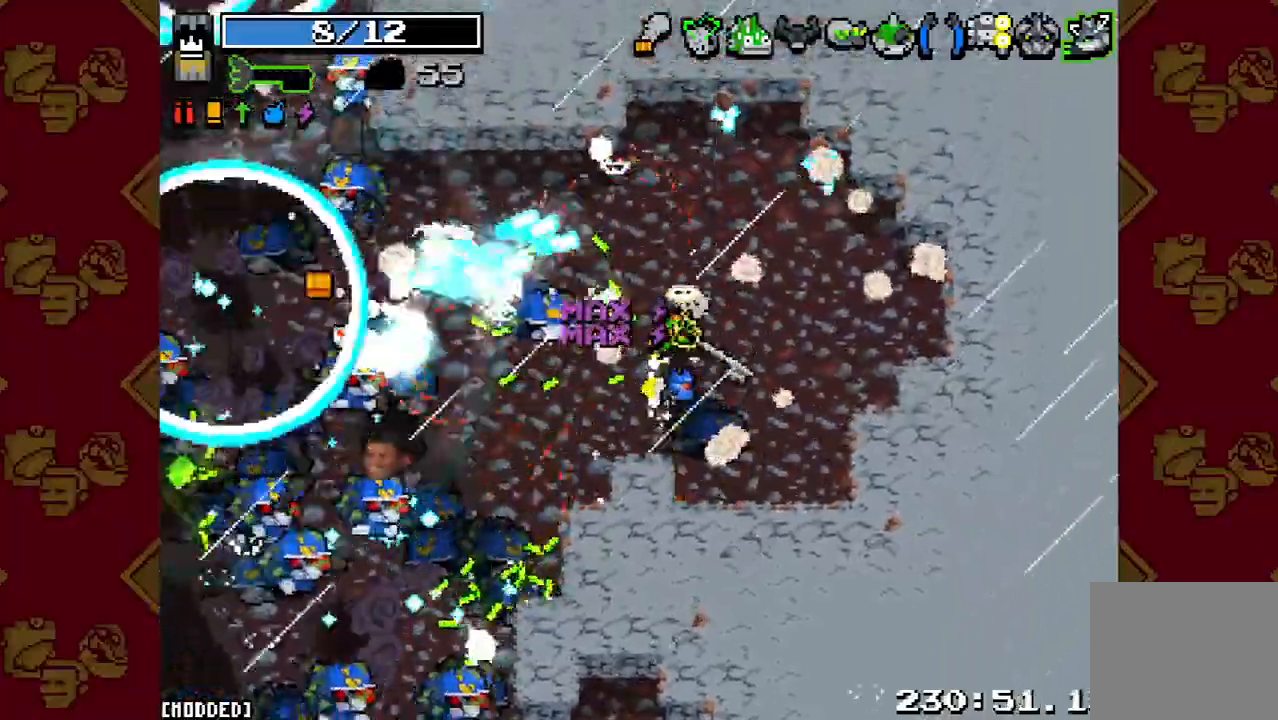
{"buttons": [], "left_stick": "down-right", "right_stick": "down-left", "button_events": [[33, "R2", "down"], [200, "R2", "up"]]}
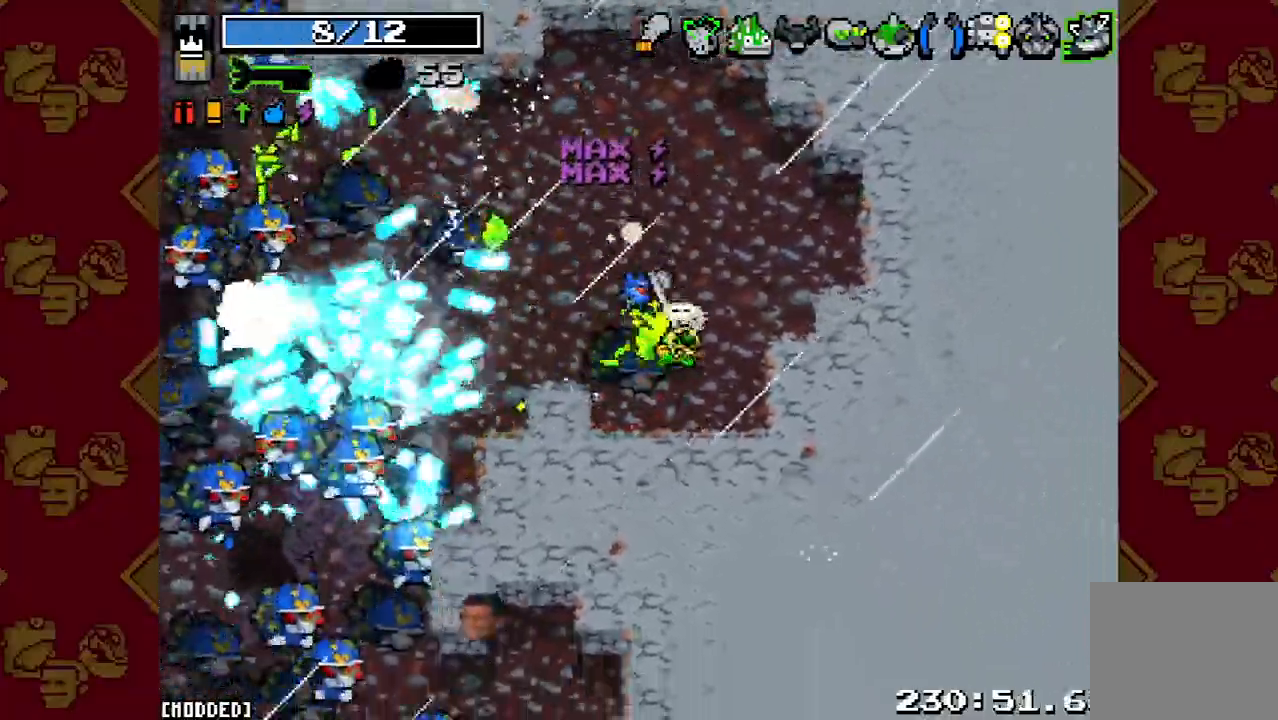
{"buttons": ["R2"], "left_stick": "down-left", "right_stick": "left", "button_events": [[467, "R2", "down"]]}
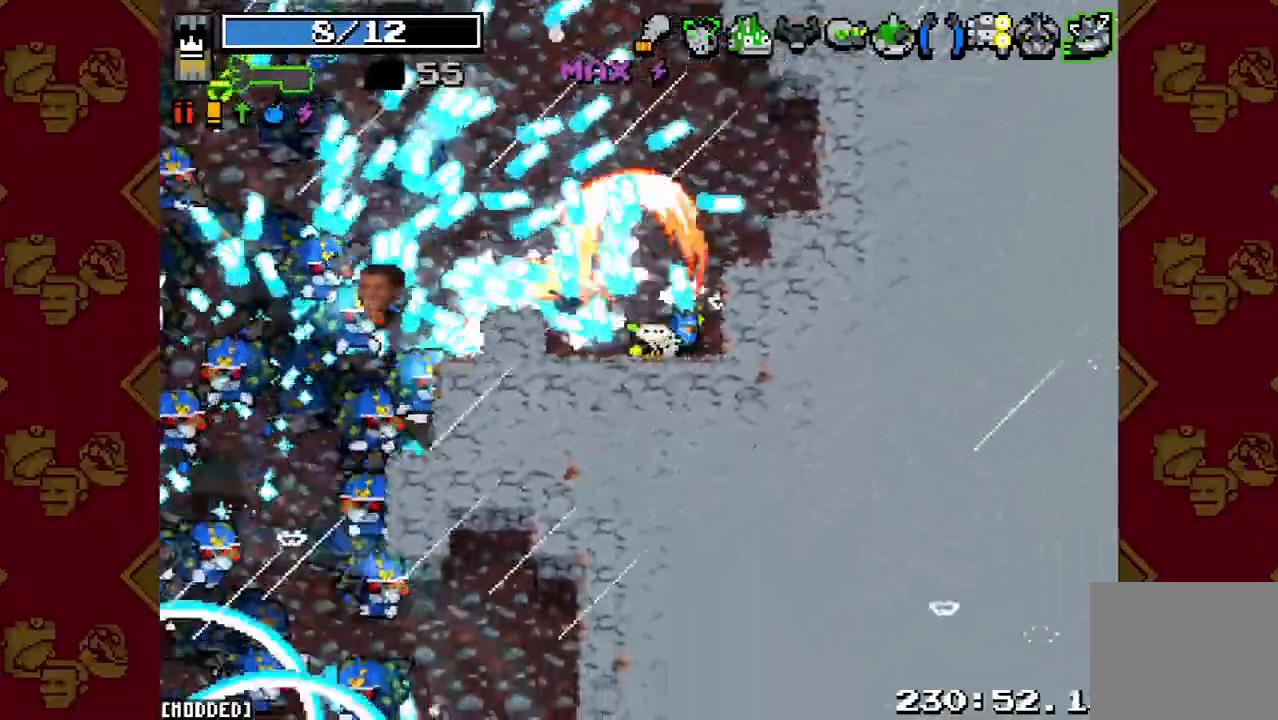
{"buttons": ["R2"], "left_stick": "right", "right_stick": "up-left", "button_events": [[133, "R2", "up"], [500, "R2", "down"]]}